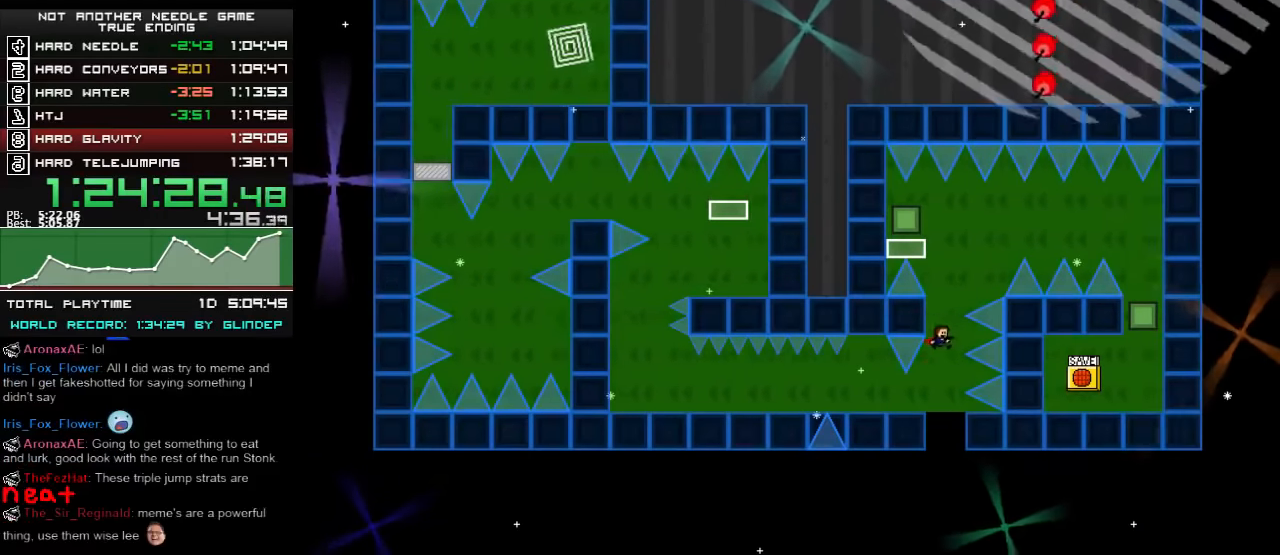
Gameplay with keyboard; each line is a JSON object with the keys held at the frame after it. "events" lists presses ("down") and releases ("up") of "down", "left", "r", "right", "shift_l", "shift_r", "up" and "z" between this image and that frame as [ms after this image, input, new state], when the widget could be followed in between. No other keys are recorded. Mouse input is not recorded.
{"keys": ["left"], "events": [[100, "shift_l", "down"], [140, "shift_l", "up"], [380, "left", "down"]]}
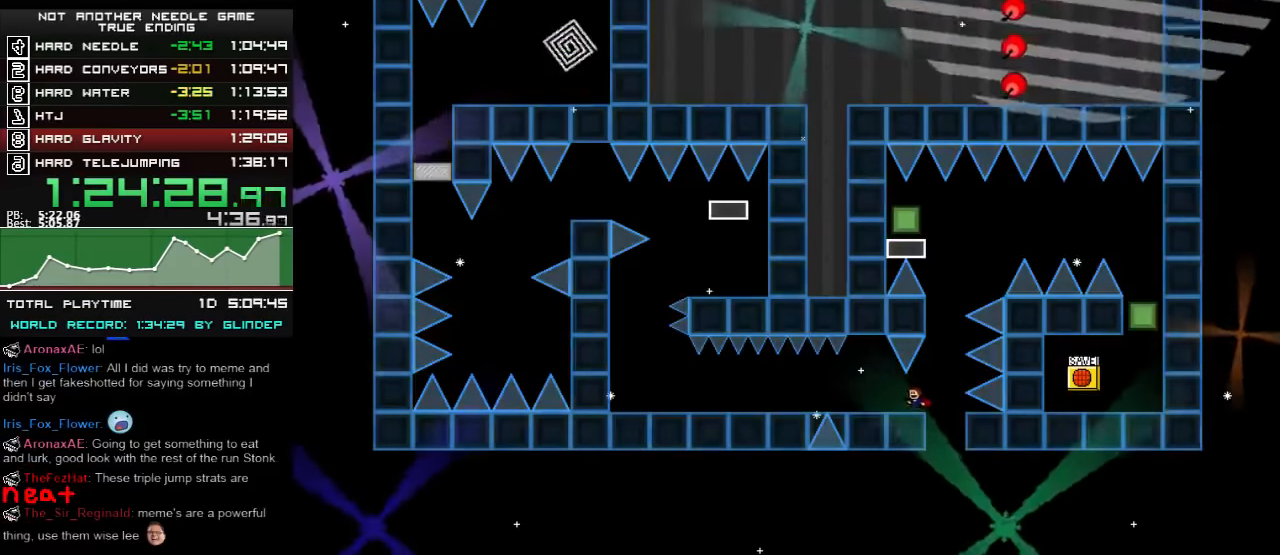
{"keys": ["left"], "events": [[80, "z", "down"], [100, "z", "up"], [200, "z", "down"], [240, "z", "up"], [320, "z", "down"], [340, "z", "up"], [420, "z", "down"], [480, "z", "up"]]}
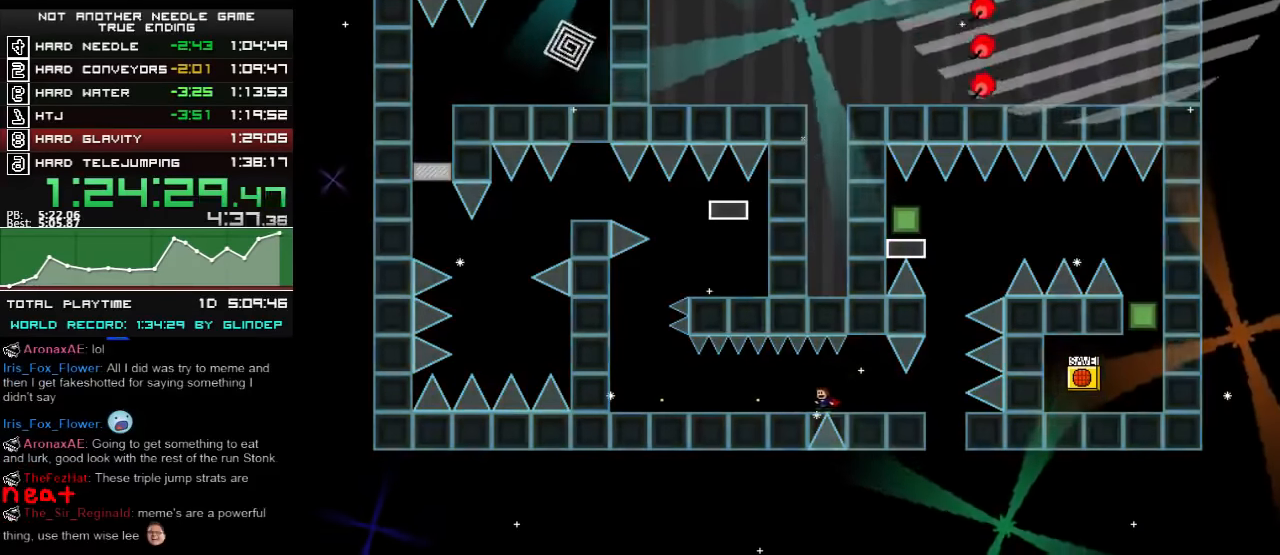
{"keys": ["left"], "events": [[40, "z", "down"], [80, "z", "up"], [280, "z", "down"], [300, "z", "up"], [380, "z", "down"], [400, "z", "up"]]}
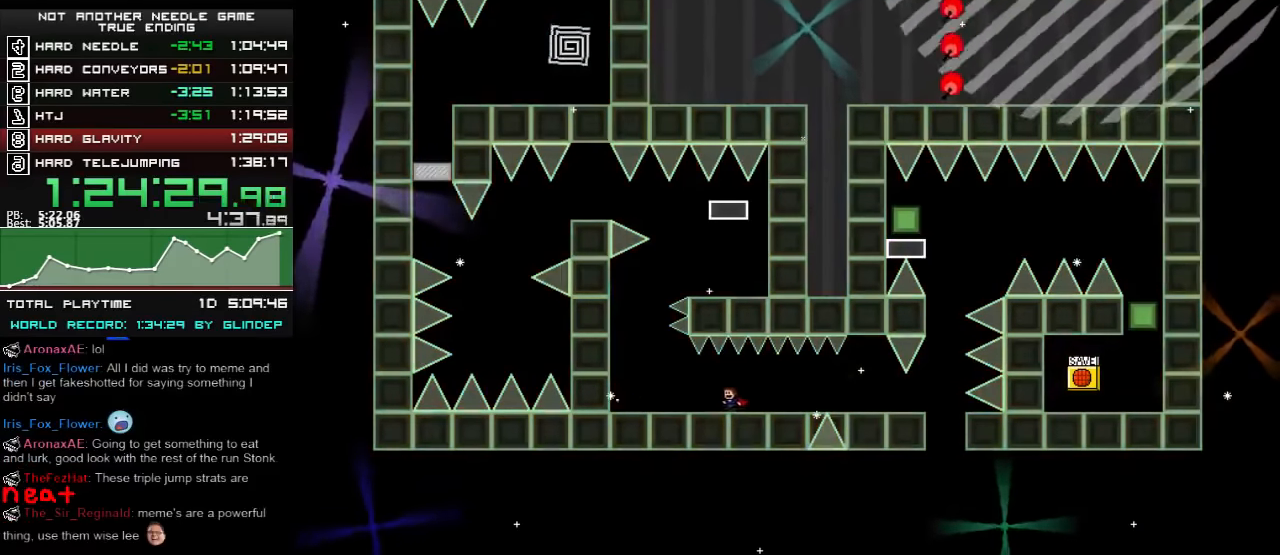
{"keys": ["left", "shift_l"], "events": [[120, "z", "down"], [140, "z", "up"], [200, "z", "down"], [280, "z", "up"], [400, "shift_l", "down"]]}
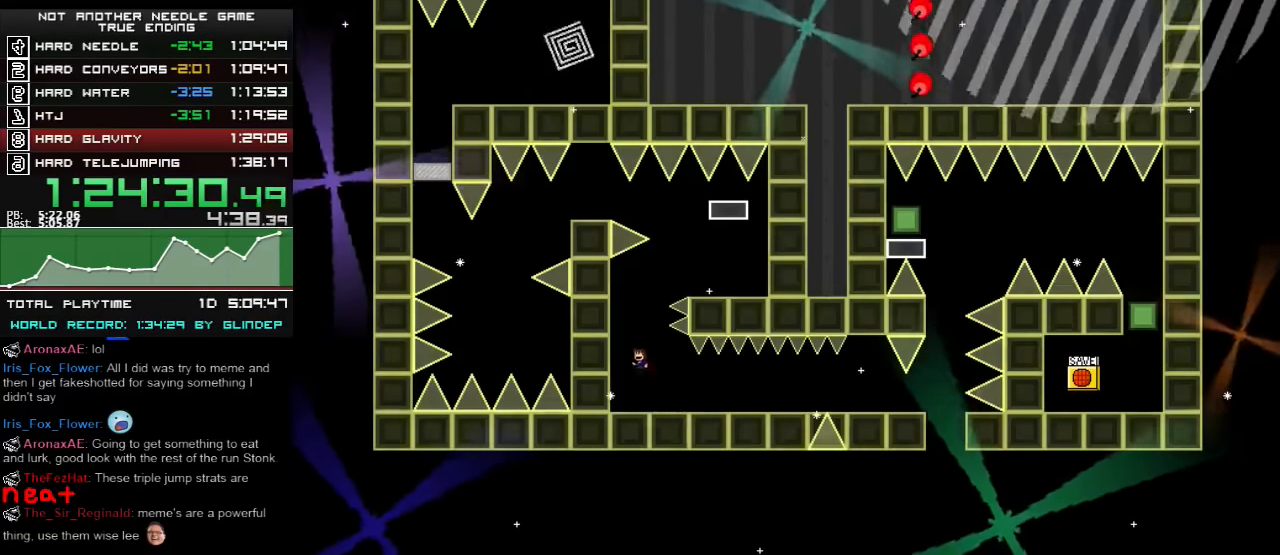
{"keys": ["right"], "events": [[120, "shift_l", "up"], [140, "left", "up"], [180, "shift_l", "down"], [240, "right", "down"], [440, "shift_l", "up"]]}
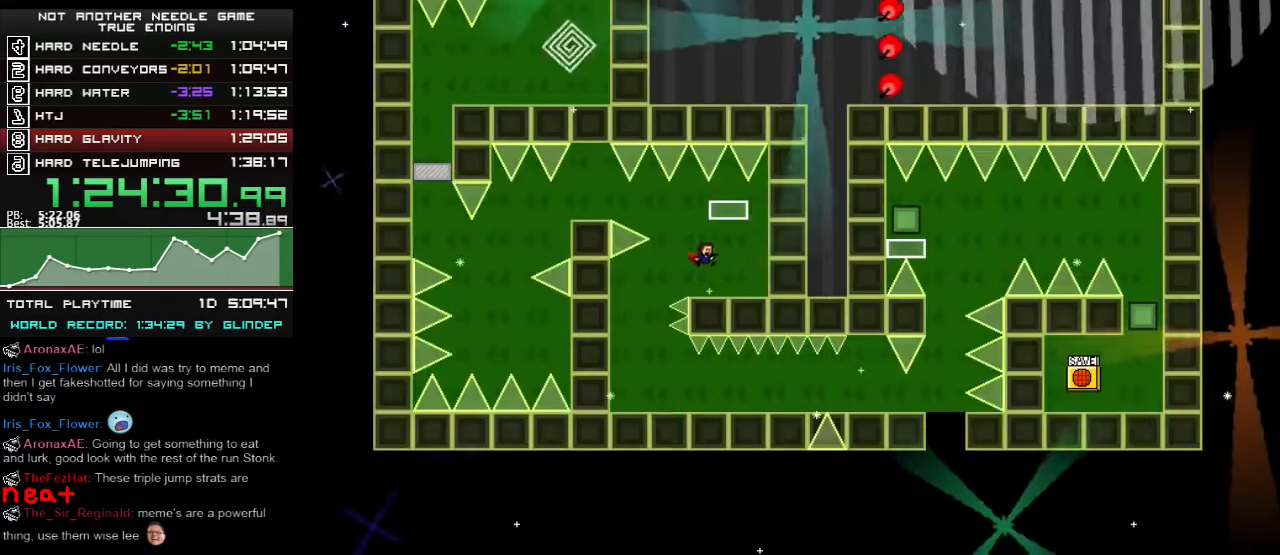
{"keys": ["left"], "events": [[40, "right", "up"], [280, "shift_l", "down"], [300, "left", "down"], [440, "shift_l", "up"]]}
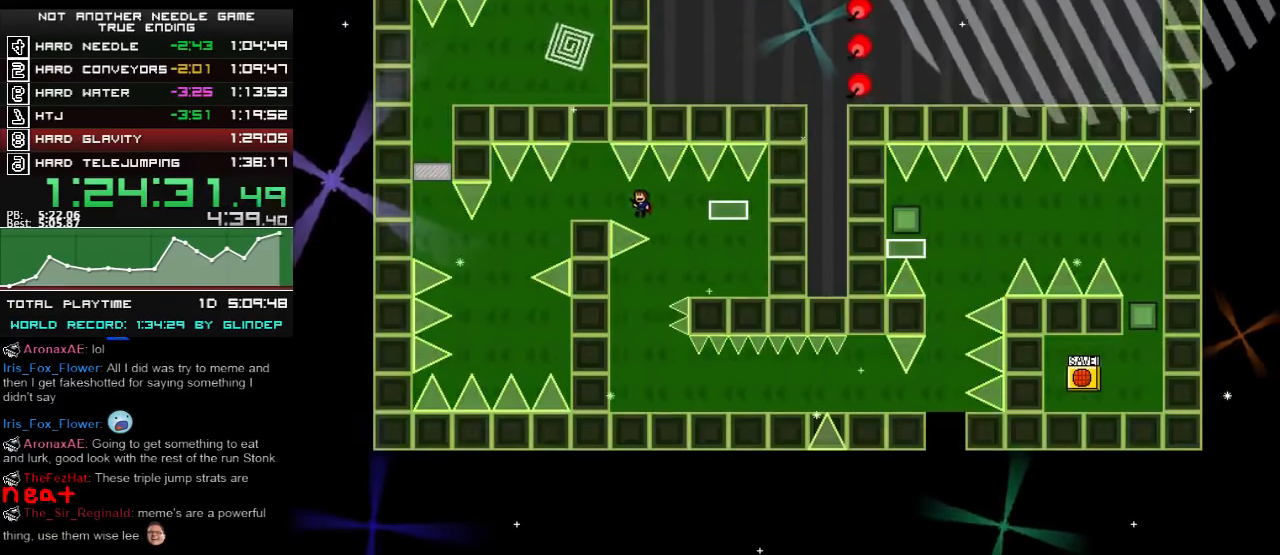
{"keys": ["left", "shift_l"], "events": [[440, "shift_l", "down"]]}
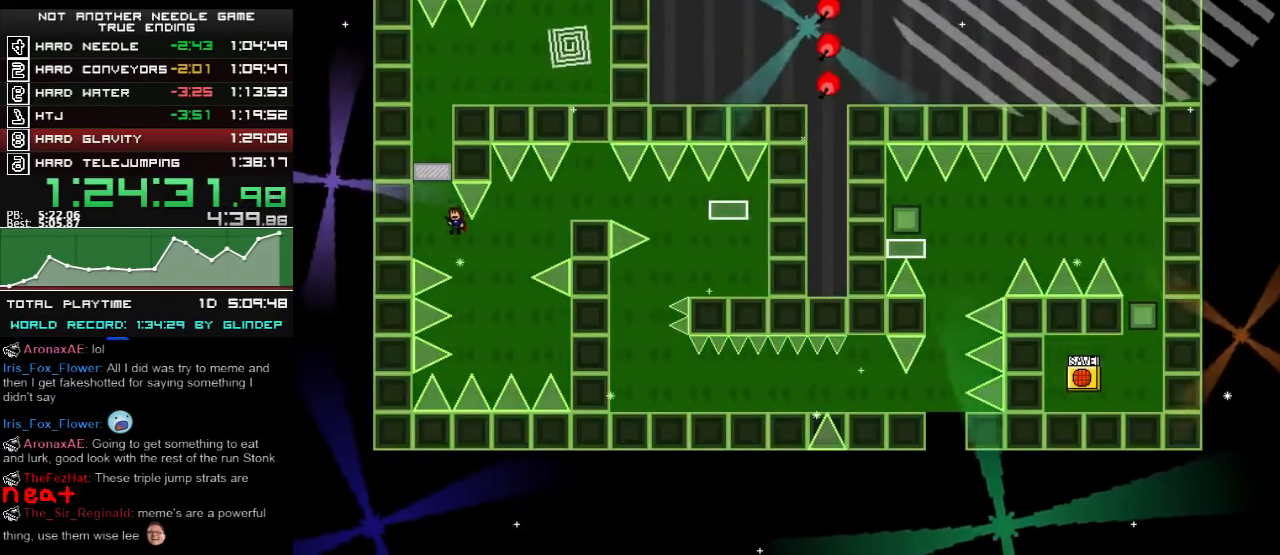
{"keys": ["right", "shift_l"], "events": [[220, "shift_l", "up"], [340, "left", "up"], [340, "shift_l", "down"], [420, "right", "down"]]}
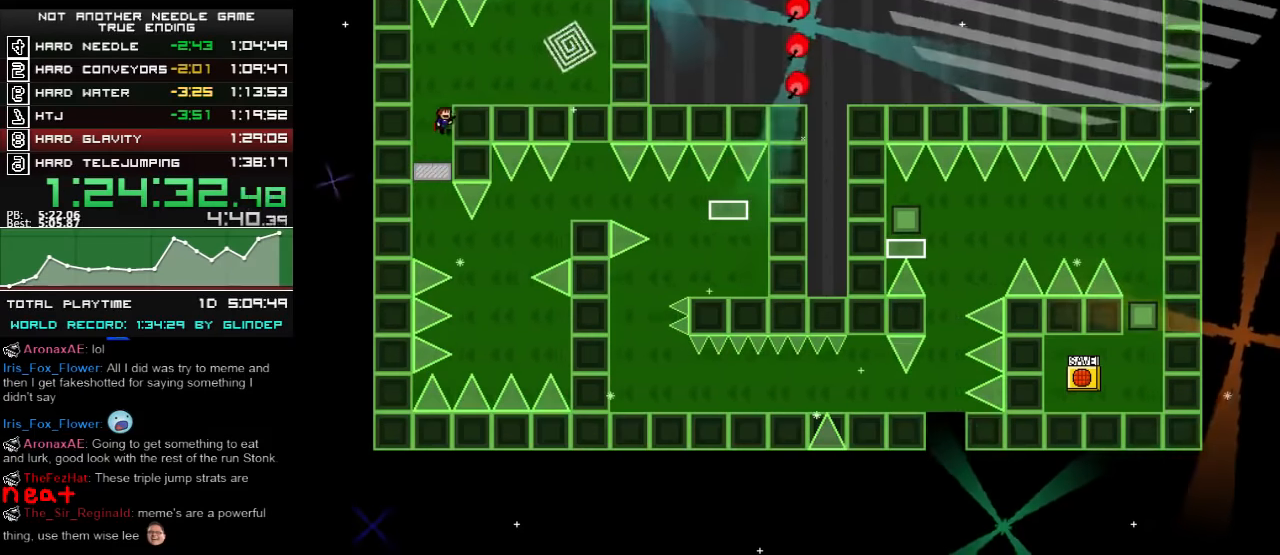
{"keys": ["right"], "events": [[40, "shift_l", "up"], [80, "shift_l", "down"], [280, "shift_l", "up"]]}
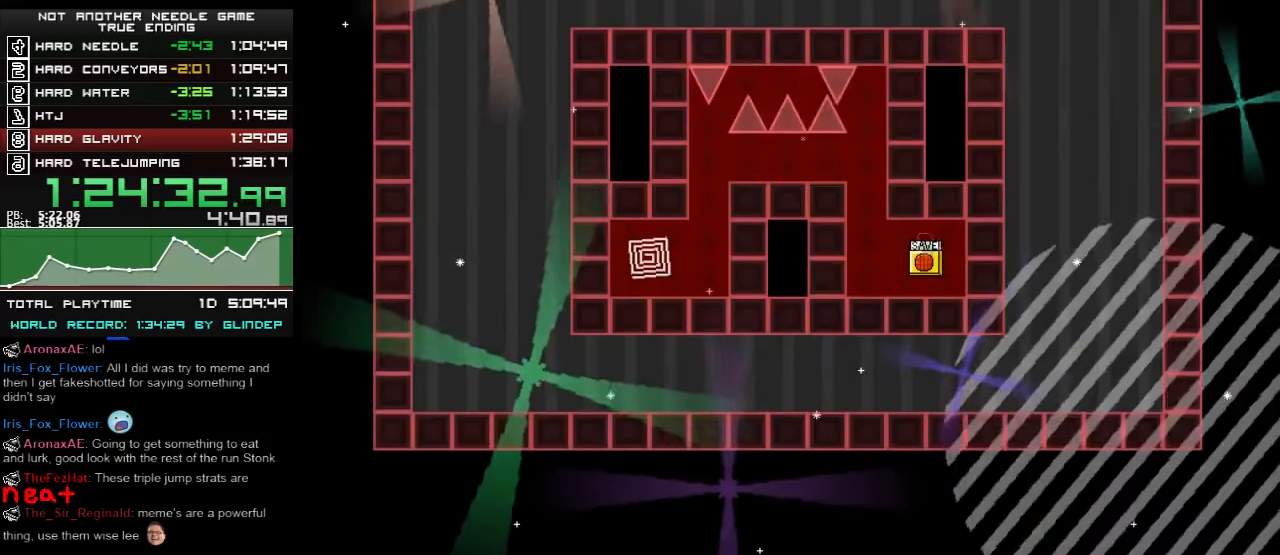
{"keys": ["left"], "events": [[40, "right", "up"], [240, "right", "down"], [440, "left", "down"], [440, "right", "up"]]}
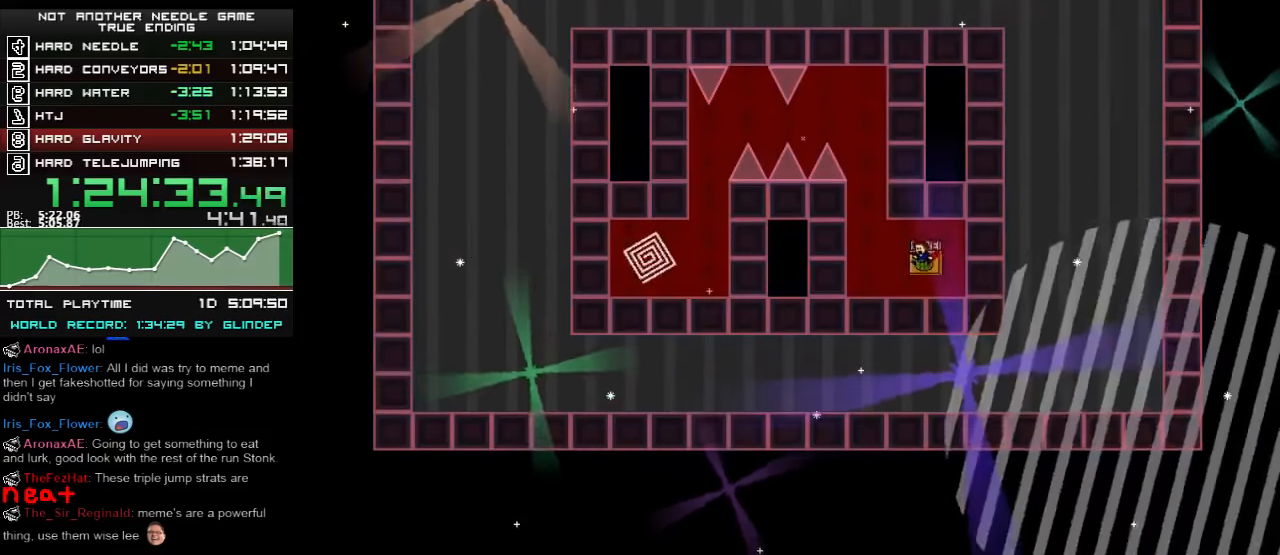
{"keys": ["shift_l"], "events": [[380, "shift_l", "down"], [400, "left", "up"]]}
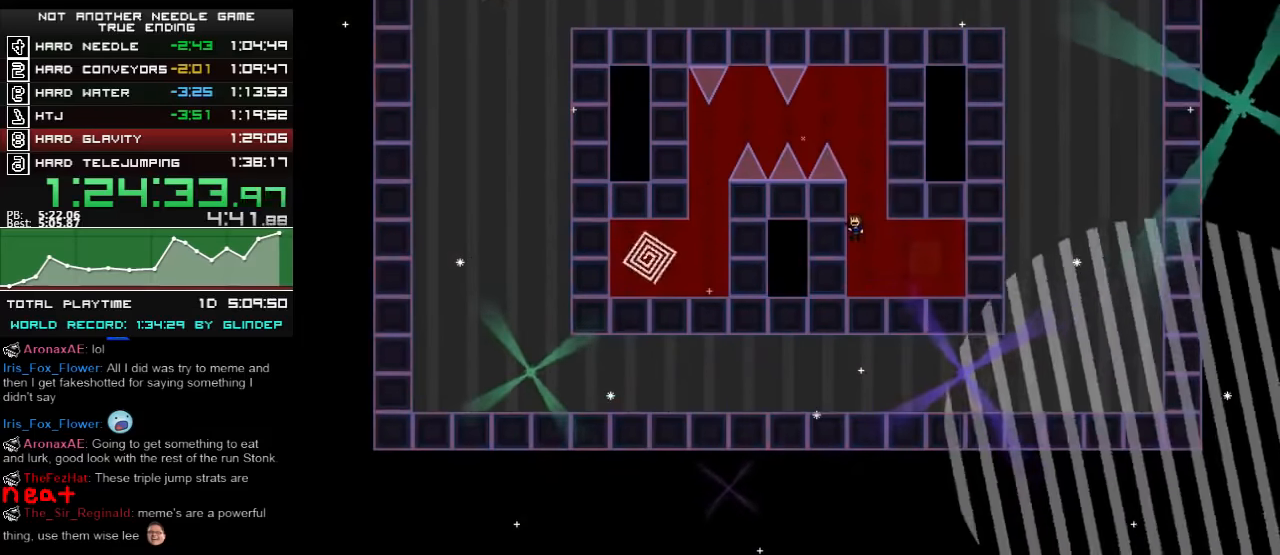
{"keys": ["left"], "events": [[240, "left", "down"], [280, "shift_l", "up"]]}
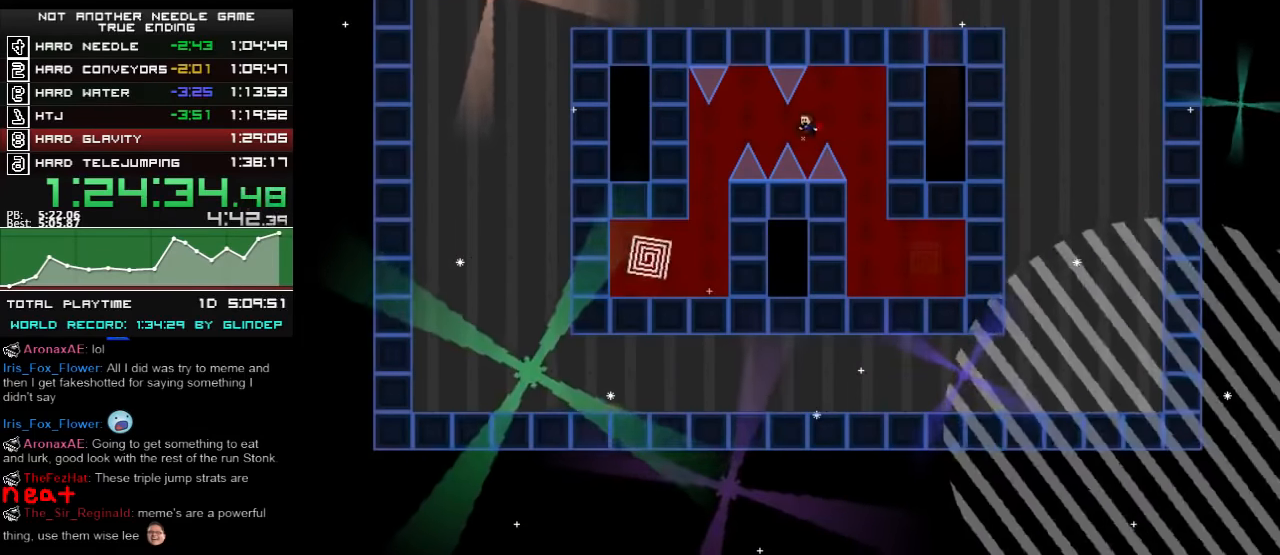
{"keys": [], "events": [[380, "left", "up"]]}
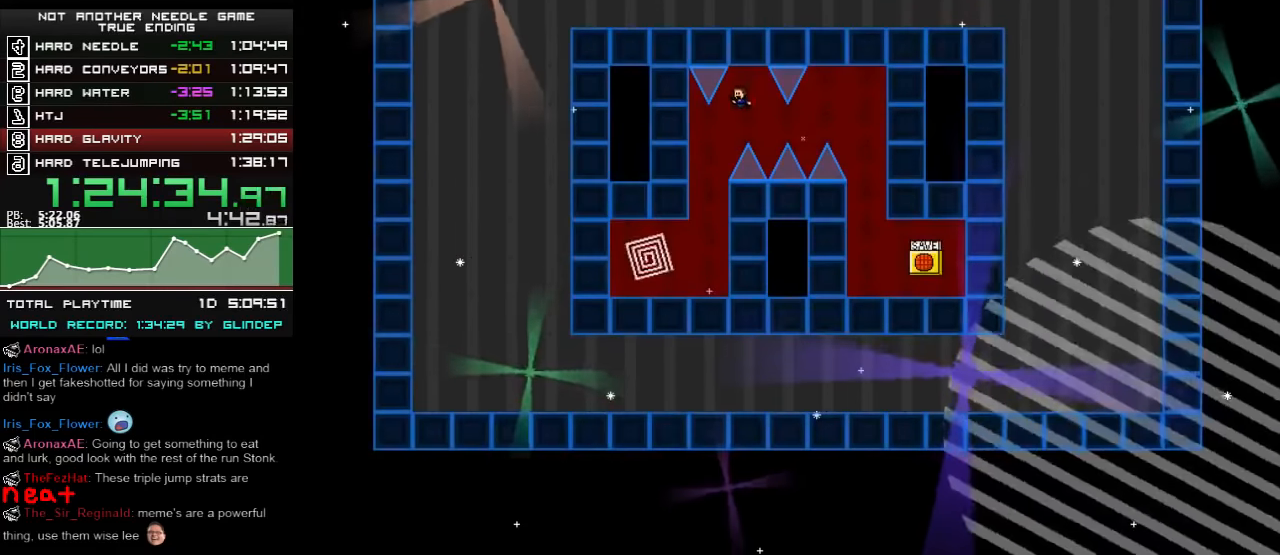
{"keys": ["left"], "events": [[180, "left", "down"]]}
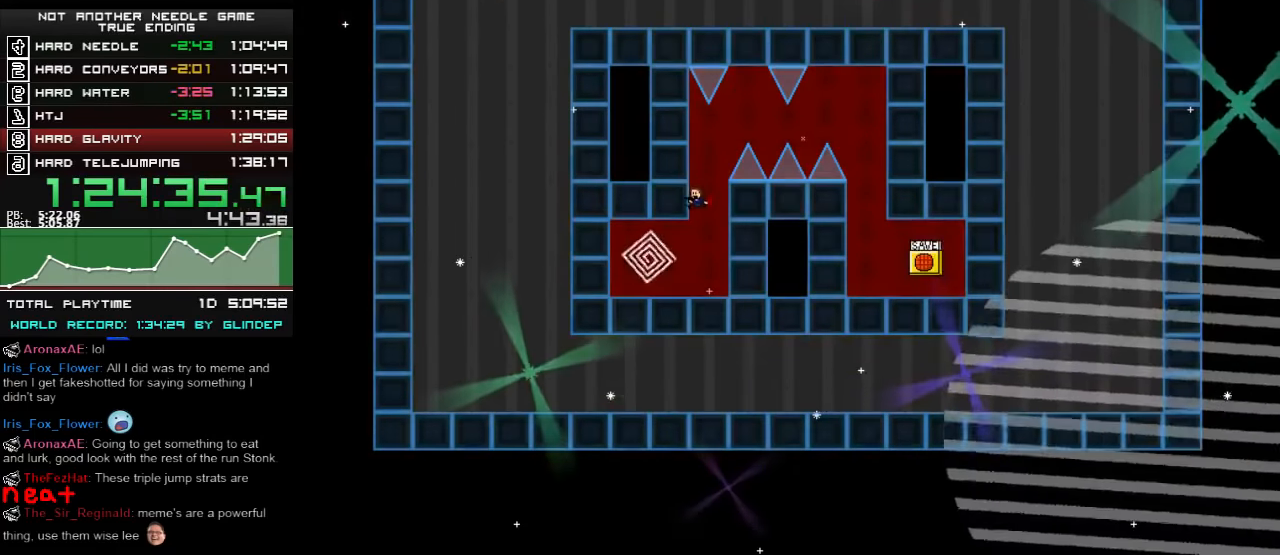
{"keys": ["shift_l"], "events": [[180, "left", "up"], [180, "right", "down"], [340, "shift_l", "down"], [380, "right", "up"]]}
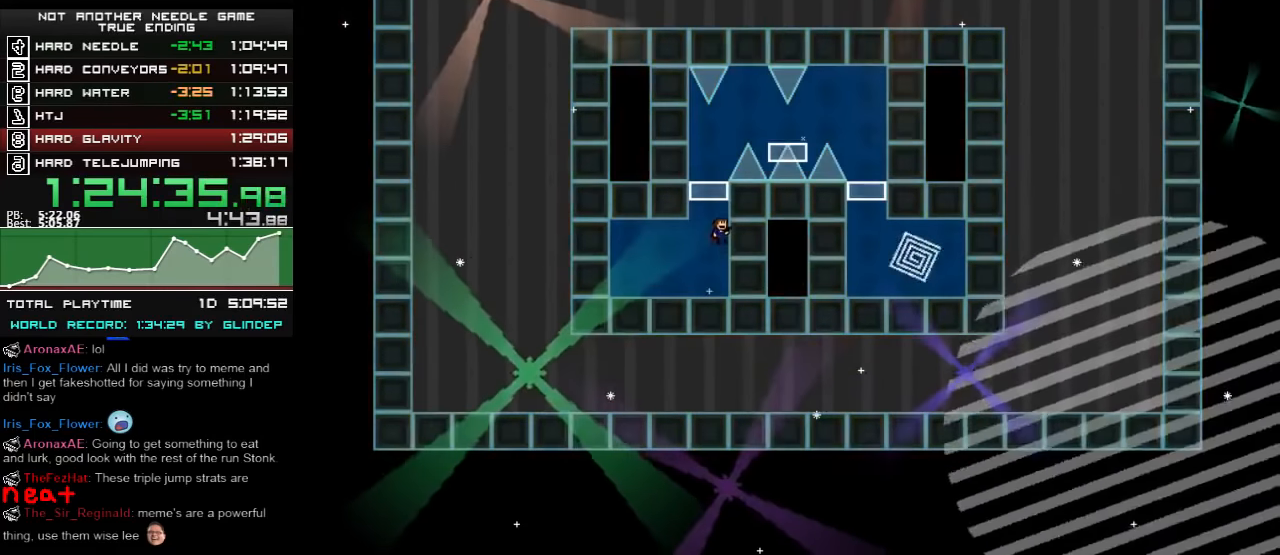
{"keys": [], "events": [[40, "shift_l", "up"], [100, "shift_l", "down"], [220, "shift_l", "up"], [240, "shift_l", "down"], [380, "shift_l", "up"]]}
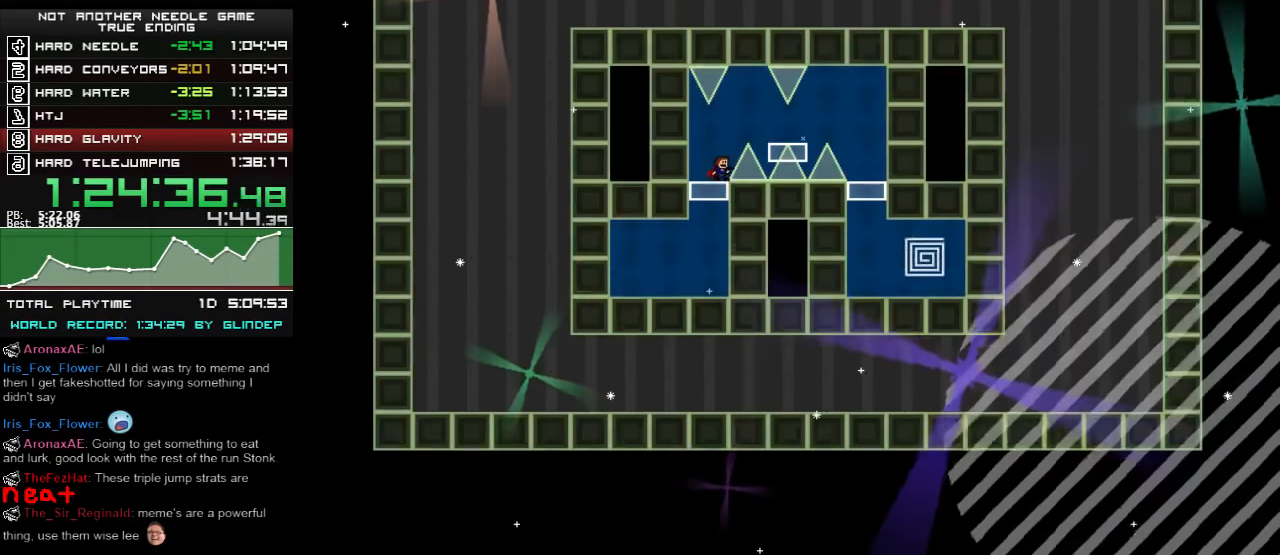
{"keys": ["right"], "events": [[80, "shift_l", "down"], [180, "shift_l", "up"], [220, "right", "down"], [220, "shift_l", "down"], [300, "shift_l", "up"], [400, "right", "up"], [480, "right", "down"]]}
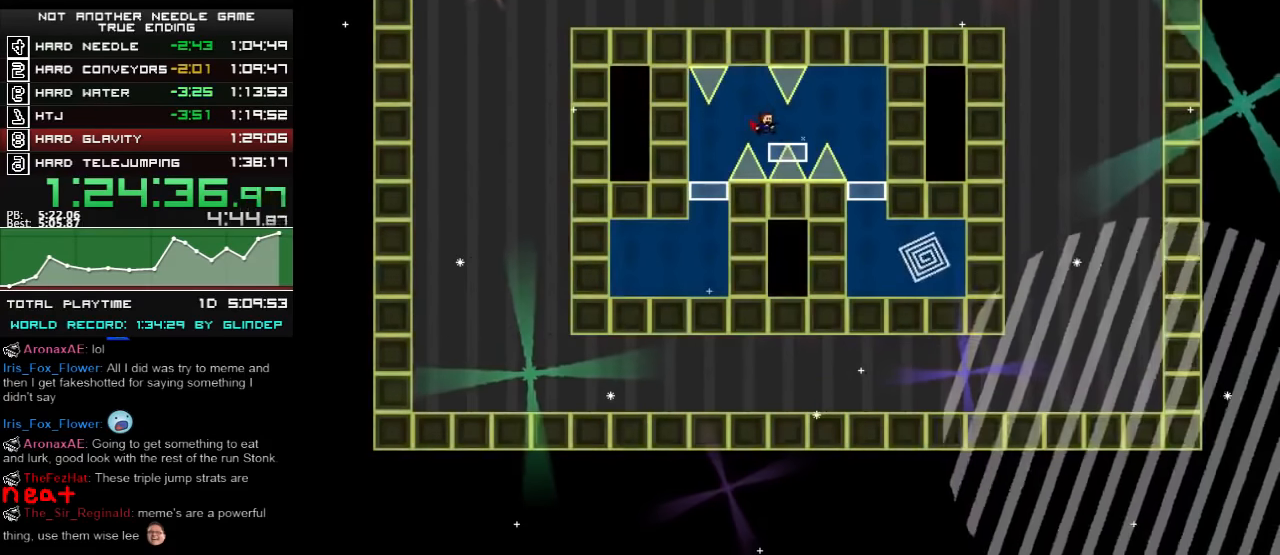
{"keys": ["right"], "events": [[180, "shift_l", "down"], [200, "shift_l", "up"], [280, "shift_l", "down"], [320, "shift_l", "up"]]}
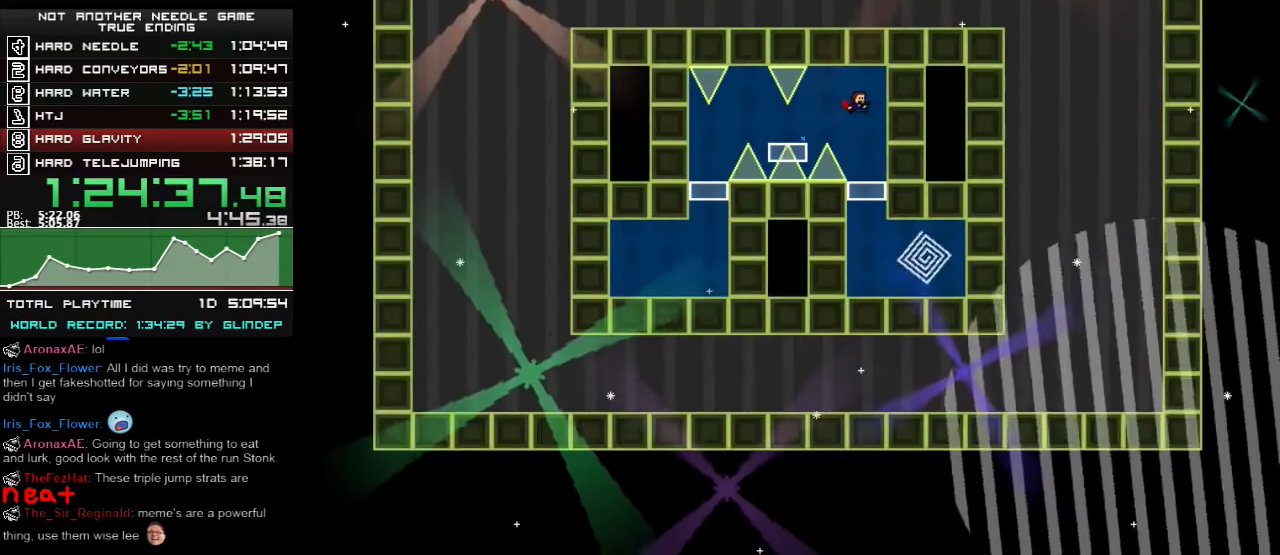
{"keys": ["right"], "events": [[180, "right", "up"], [240, "down", "down"], [380, "down", "up"], [380, "right", "down"]]}
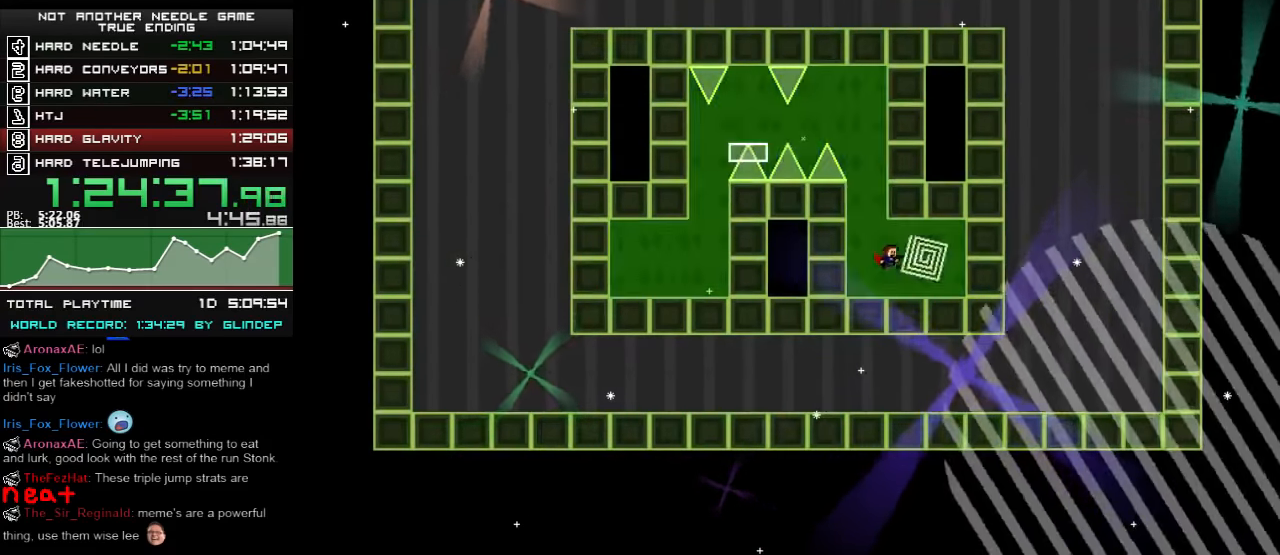
{"keys": ["shift_l"], "events": [[40, "right", "up"], [80, "left", "down"], [320, "shift_l", "down"], [420, "left", "up"]]}
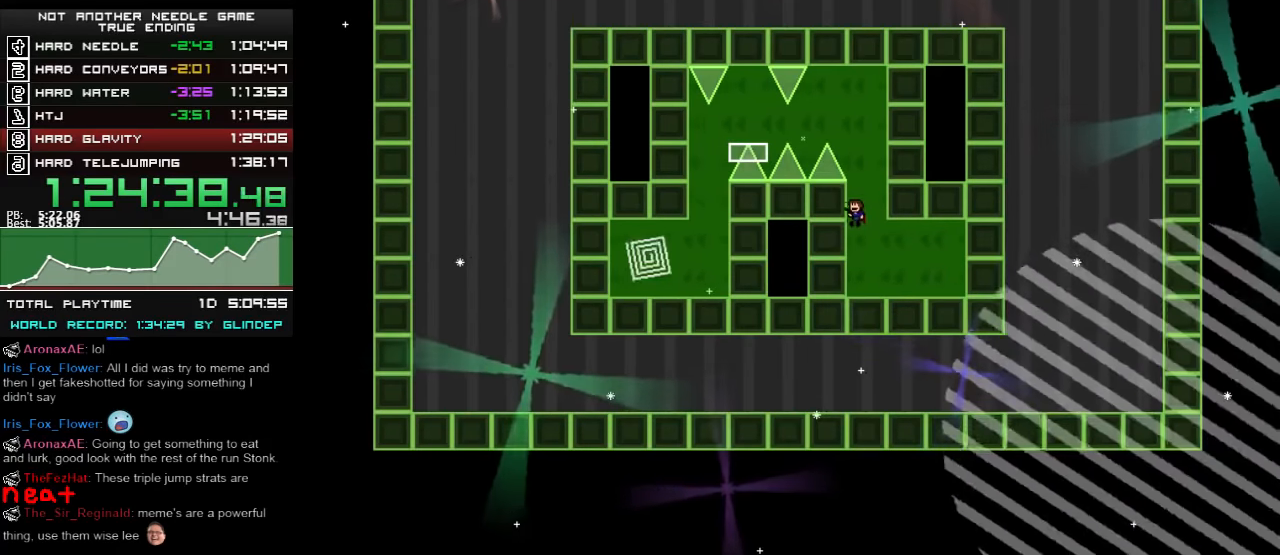
{"keys": ["left"], "events": [[140, "shift_l", "up"], [200, "shift_l", "down"], [340, "left", "down"], [440, "shift_l", "up"]]}
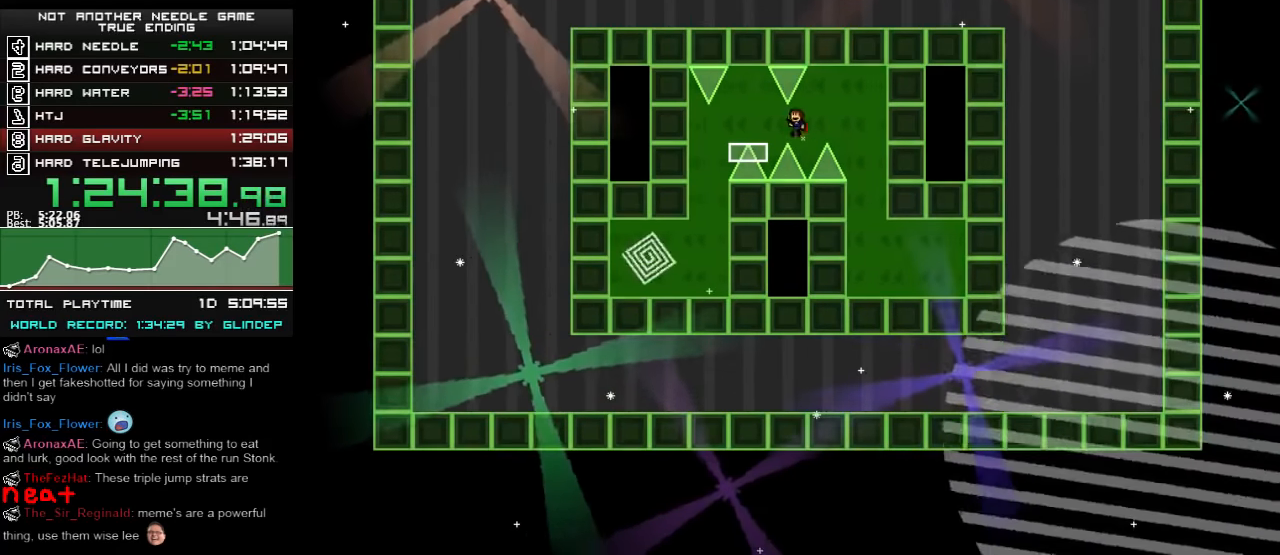
{"keys": ["left"], "events": [[280, "left", "up"], [440, "left", "down"]]}
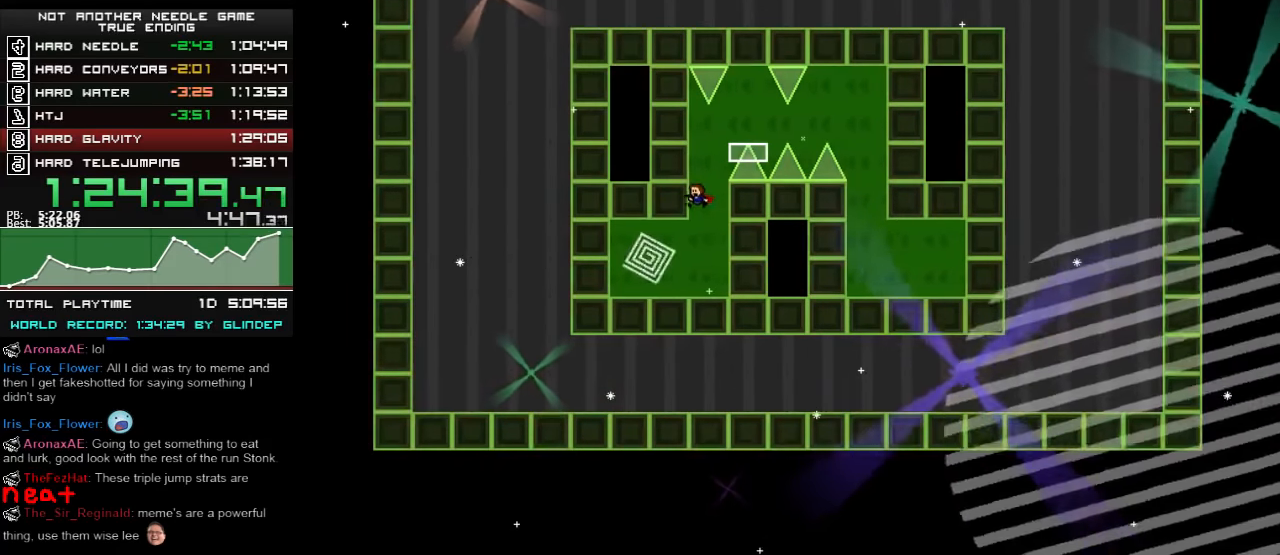
{"keys": ["right", "shift_l"], "events": [[200, "left", "up"], [240, "right", "down"], [440, "shift_l", "down"]]}
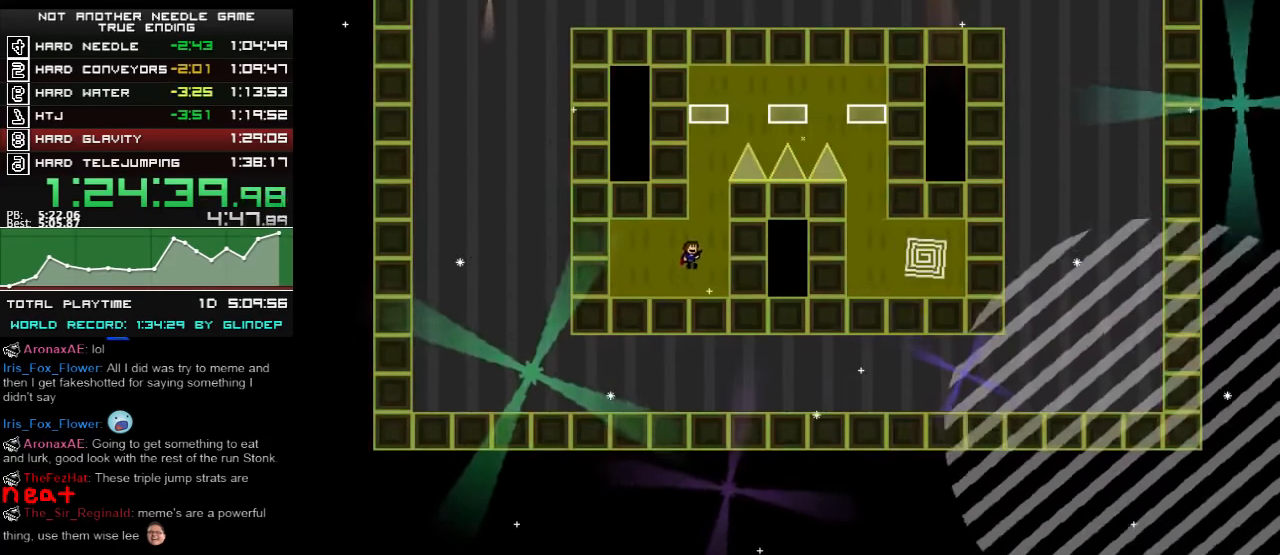
{"keys": ["shift_l"], "events": [[140, "right", "up"], [320, "shift_l", "up"], [340, "shift_l", "down"]]}
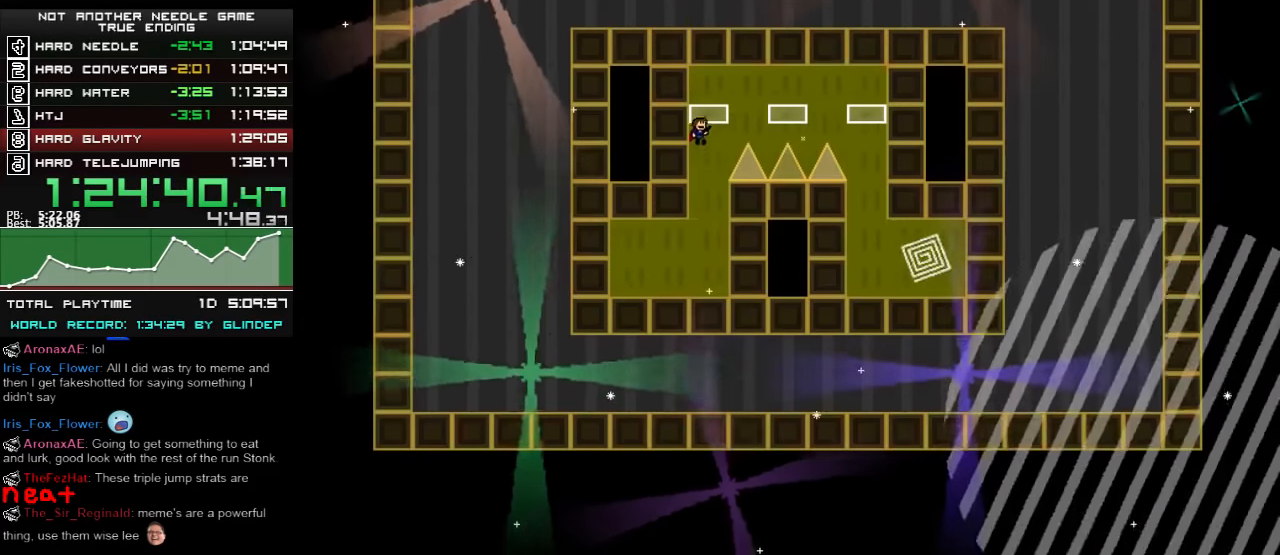
{"keys": ["right"], "events": [[40, "shift_l", "up"], [140, "right", "down"], [140, "shift_l", "down"], [220, "shift_l", "up"]]}
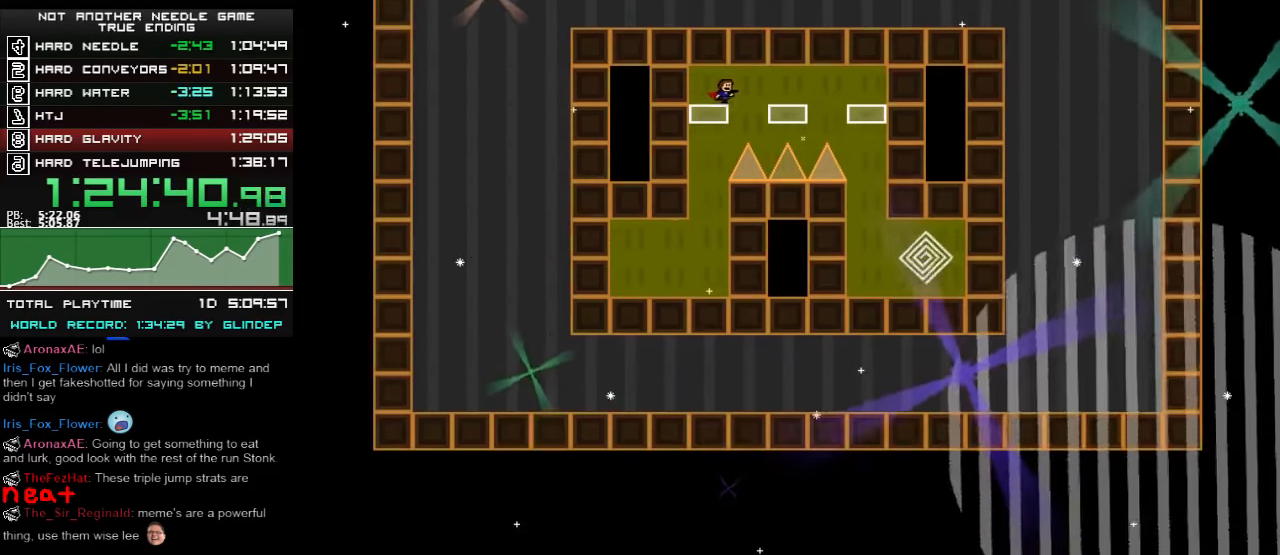
{"keys": ["right"], "events": [[280, "shift_l", "down"], [320, "shift_l", "up"]]}
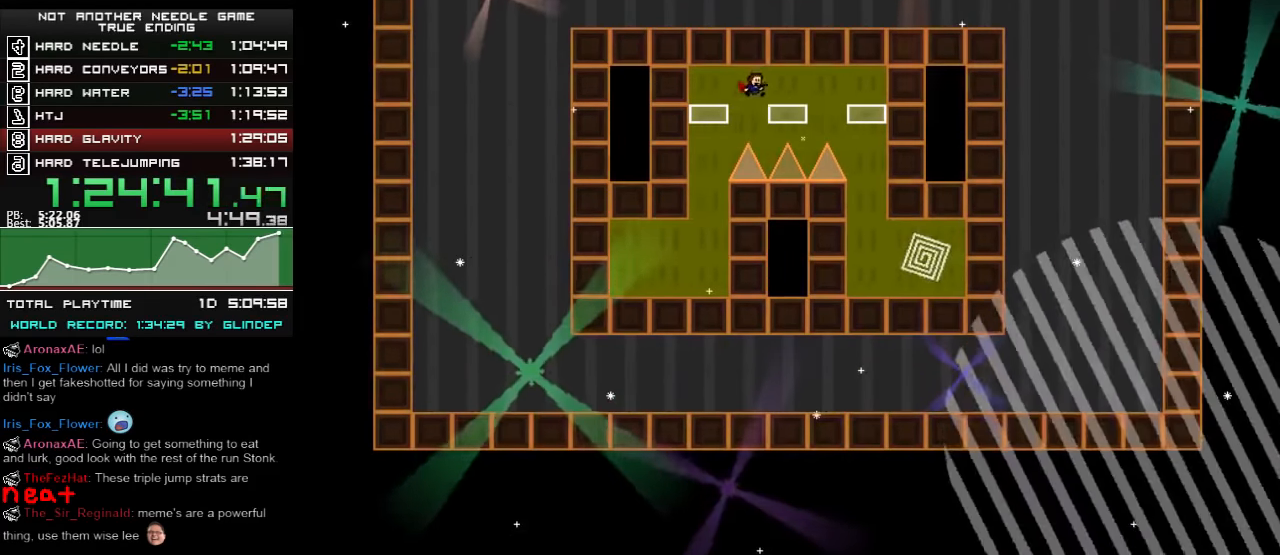
{"keys": ["right"], "events": []}
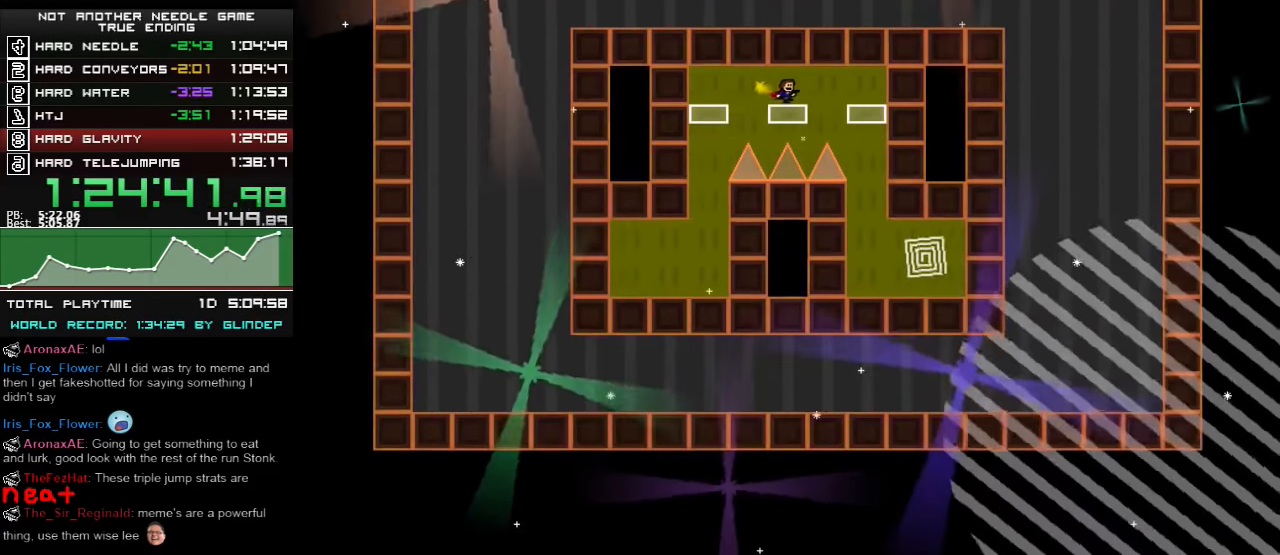
{"keys": ["right"], "events": []}
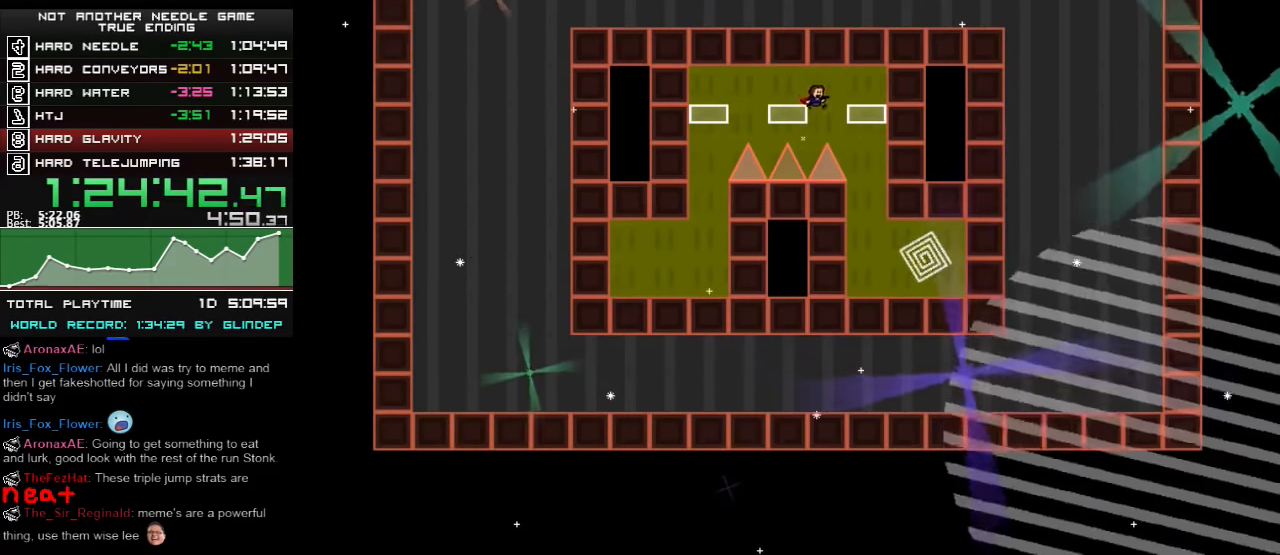
{"keys": ["right"], "events": [[80, "shift_l", "down"], [120, "shift_l", "up"], [380, "shift_l", "down"], [400, "shift_l", "up"]]}
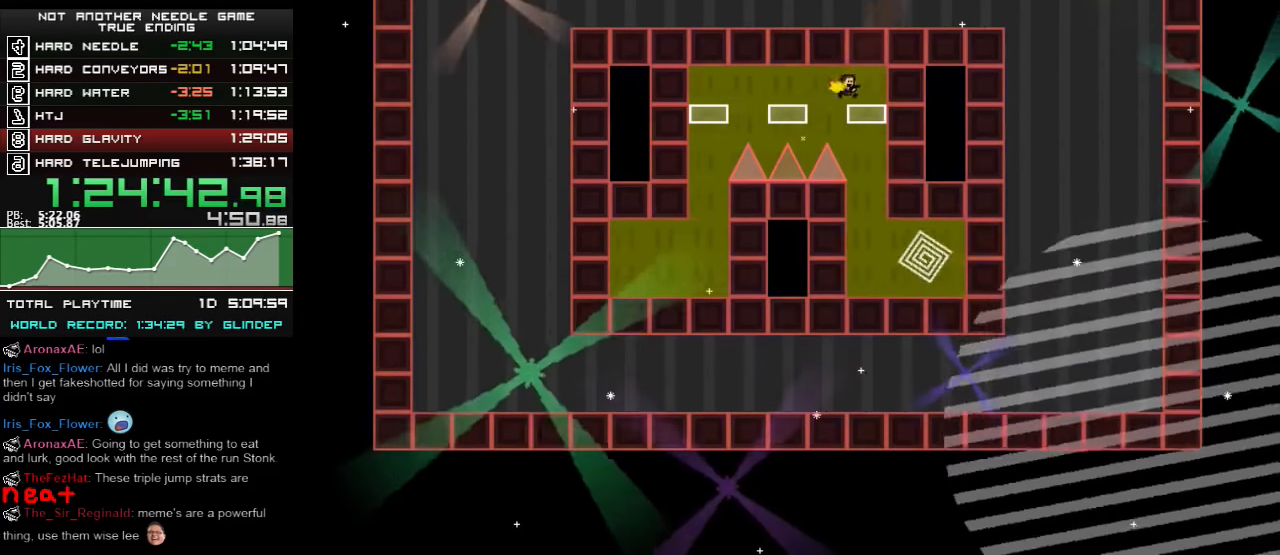
{"keys": ["right"], "events": [[140, "down", "down"], [280, "down", "up"]]}
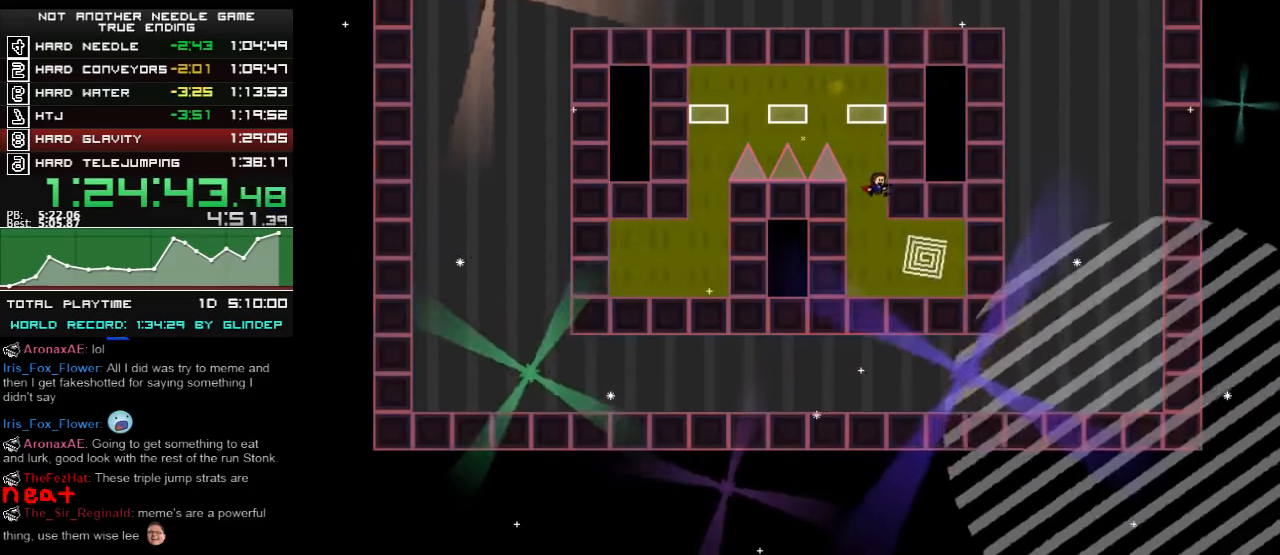
{"keys": ["right"], "events": [[220, "shift_l", "down"], [240, "shift_l", "up"]]}